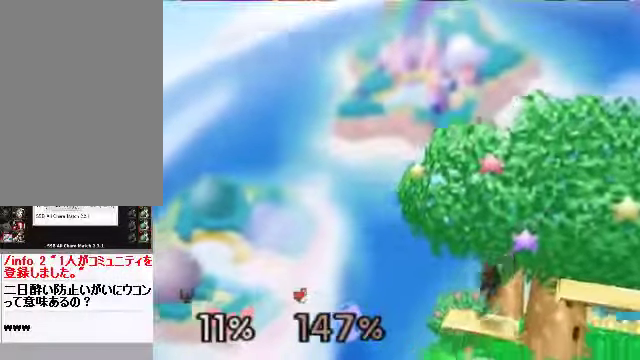
Gameplay with a controller (Nintendo layout); each line is a JSON object with the inputs held at the frame after it. "events" lists button and stick changes between this image and that frame as [ms after this image, input, new state], when the widget could be followed in between. Not read: L3 R3 Z.
{"buttons": ["C_RIGHT"], "left_stick": "center", "events": [[67, "C_RIGHT", "up"], [167, "left_stick", "up-left"], [335, "left_stick", "center"], [368, "B", "down"], [368, "C_RIGHT", "down"], [402, "B", "up"]]}
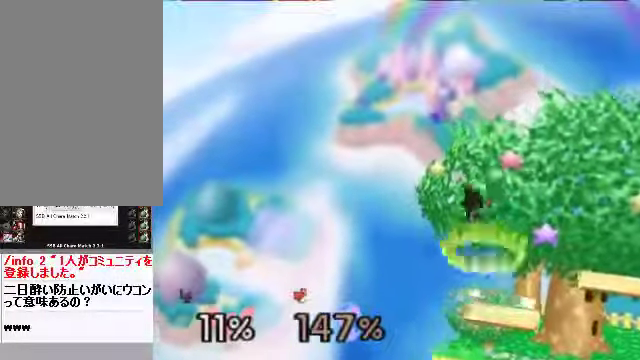
{"buttons": [], "left_stick": "up-left", "events": [[268, "C_RIGHT", "up"], [402, "left_stick", "up-left"]]}
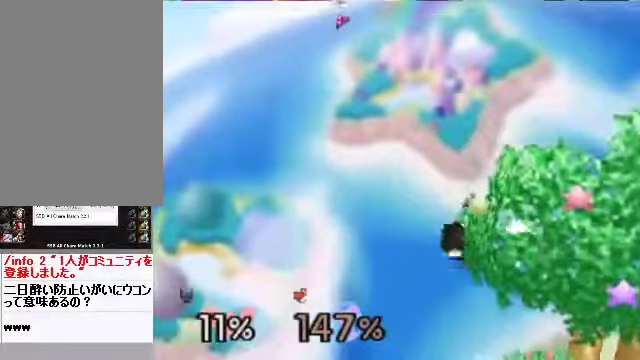
{"buttons": [], "left_stick": "center", "events": [[67, "C_DOWN", "down"], [101, "C_RIGHT", "down"], [134, "C_DOWN", "up"], [167, "C_RIGHT", "up"], [201, "left_stick", "center"]]}
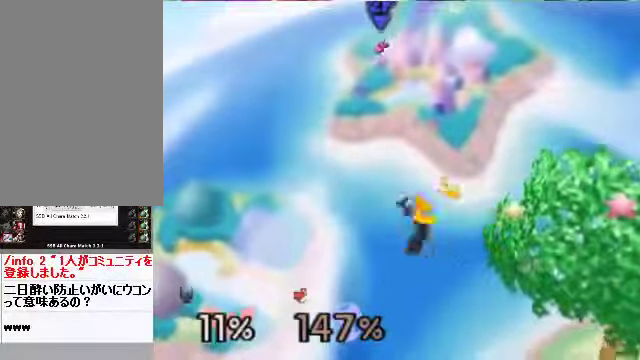
{"buttons": [], "left_stick": "up-left", "events": [[235, "left_stick", "up-left"], [402, "B", "down"], [502, "B", "up"]]}
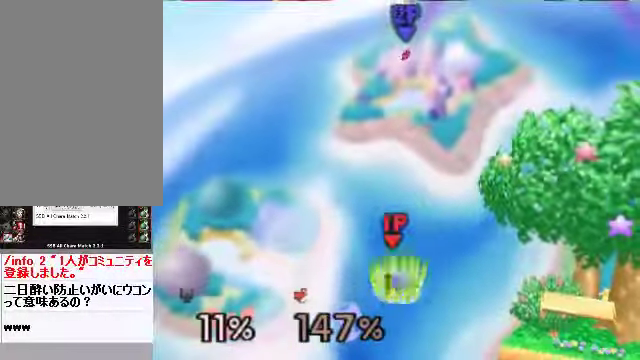
{"buttons": [], "left_stick": "center", "events": [[34, "C_RIGHT", "down"], [302, "left_stick", "center"], [503, "C_RIGHT", "up"]]}